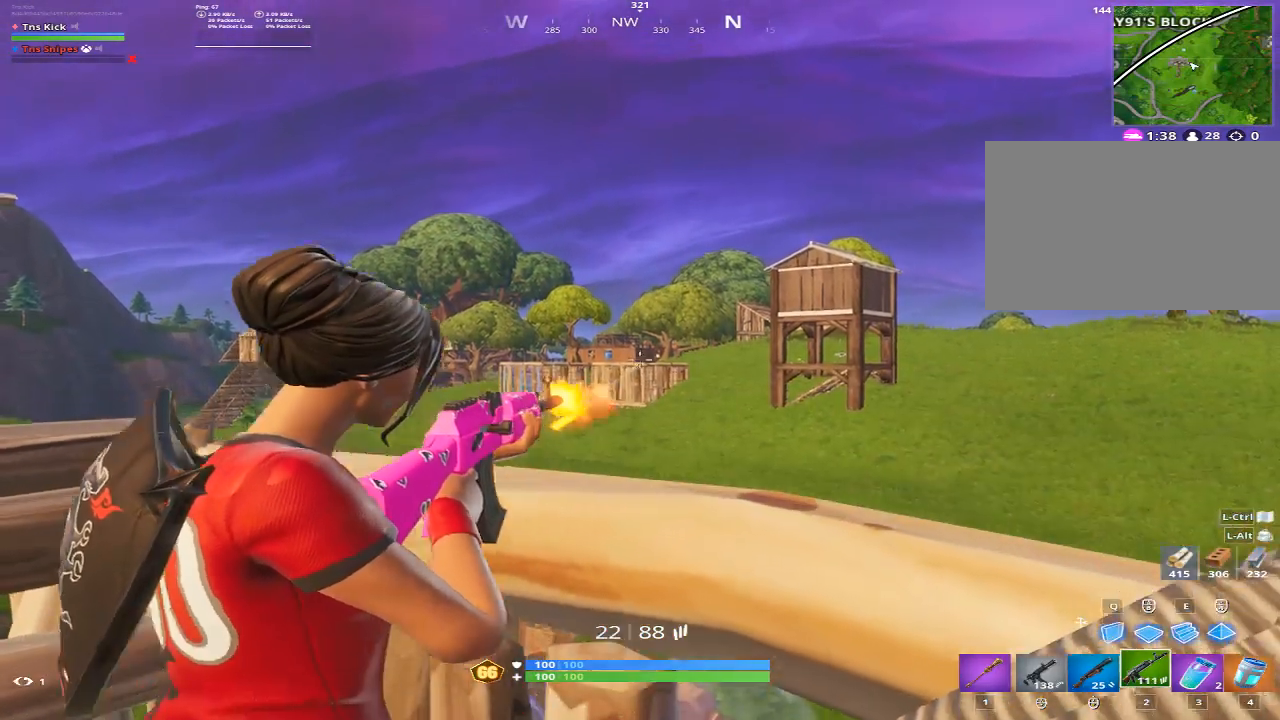
Gameplay with keyboard and mouse; each line is a JSON object with the keys and mouse buttons held at the frame after it. "events" lists presses ("down") and releases ("up") of "1", "2", "3", "4", "5", "a", "alt", "c", "caps_lock", "ctrl", "d", "e", "f", "g", "q", "r", "s", "shift", "space", "t", "tab", "v", "w", "x", "z", "mouse_left", "mouse_wheel" and "mouse_right" between this image and that frame as [ms after this image, input, new state], when the widget could be followed in between. "mouse_left", "mouse_wheel", "mouse_right" = the "left", "wheel", "right" buttons of the "mouse" list. No other keys are recorded. "wheel" means that the mouse wheel is clicked or scrolled. Mouse movement is not recorded.
{"keys": [], "mouse": ["right"], "events": [[50, "mouse_left", "up"], [50, "shift", "down"], [150, "shift", "up"]]}
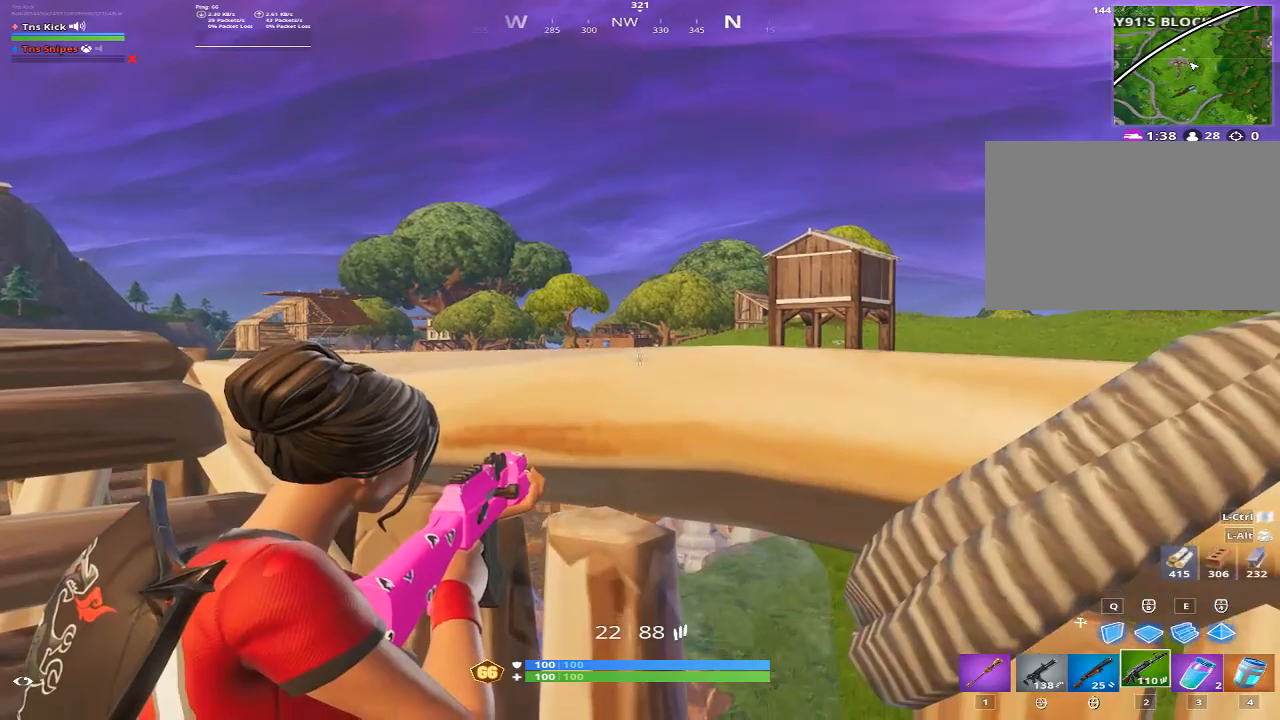
{"keys": ["shift"], "mouse": ["right"], "events": [[250, "shift", "down"], [350, "shift", "up"], [400, "mouse_left", "down"], [450, "mouse_left", "up"], [450, "shift", "down"]]}
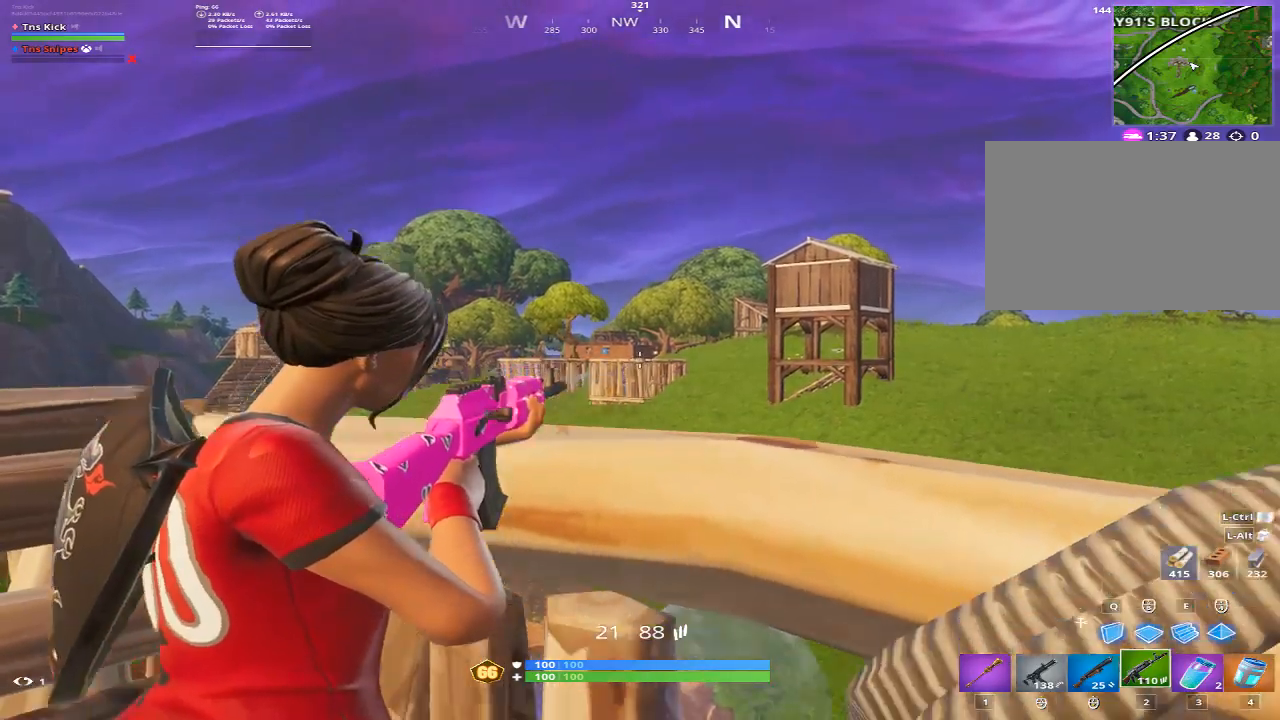
{"keys": [], "mouse": ["right"], "events": [[33, "shift", "up"], [417, "shift", "down"], [500, "shift", "up"]]}
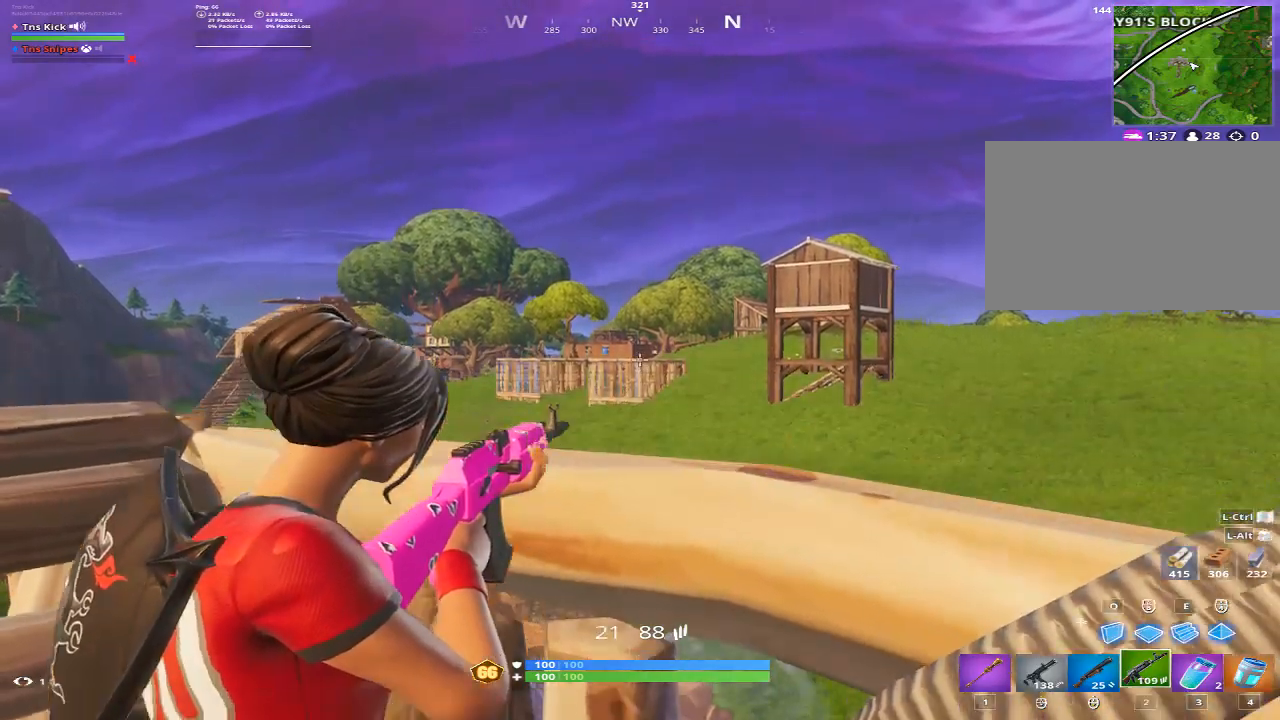
{"keys": [], "mouse": ["right"], "events": [[50, "mouse_left", "down"], [150, "mouse_left", "up"], [150, "shift", "down"], [233, "shift", "up"]]}
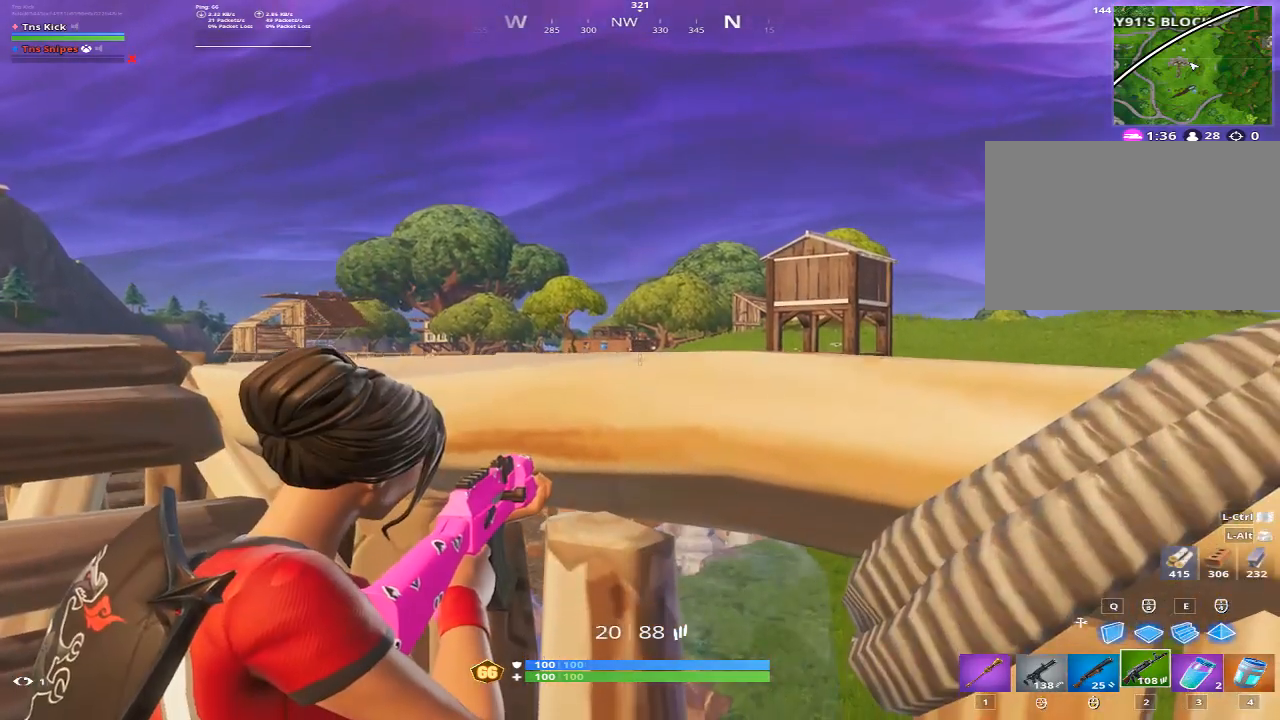
{"keys": ["shift"], "mouse": ["right"], "events": [[217, "shift", "down"], [350, "shift", "up"], [400, "mouse_left", "down"], [450, "shift", "down"], [483, "mouse_left", "up"]]}
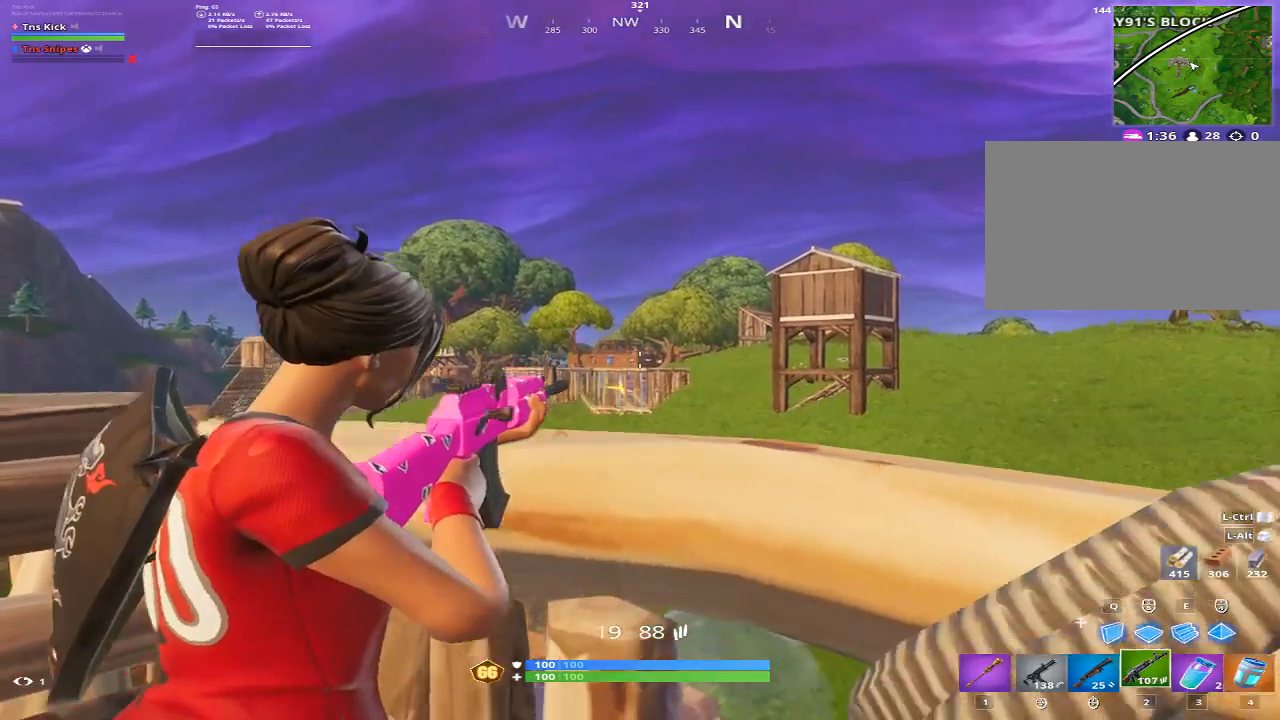
{"keys": [], "mouse": ["left", "right"], "events": [[33, "shift", "up"], [317, "shift", "down"], [417, "shift", "up"], [467, "mouse_left", "down"]]}
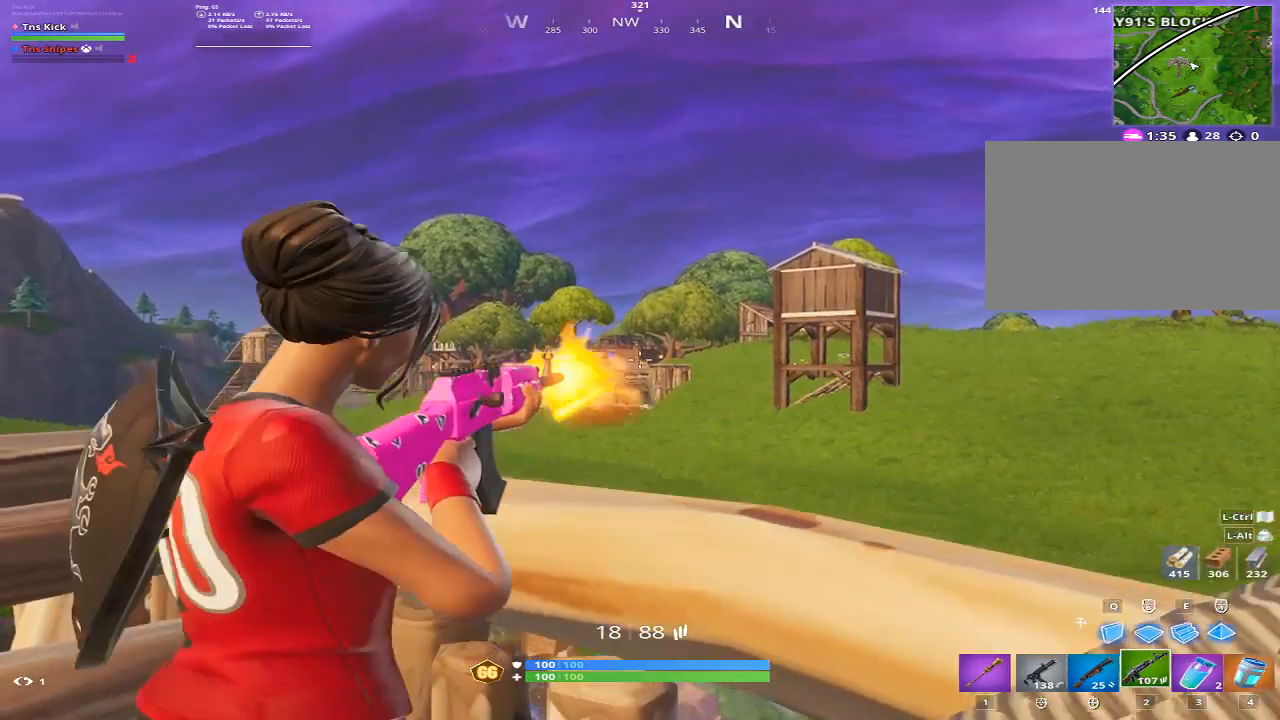
{"keys": [], "mouse": ["right"], "events": [[50, "mouse_left", "up"], [100, "shift", "down"], [150, "shift", "up"]]}
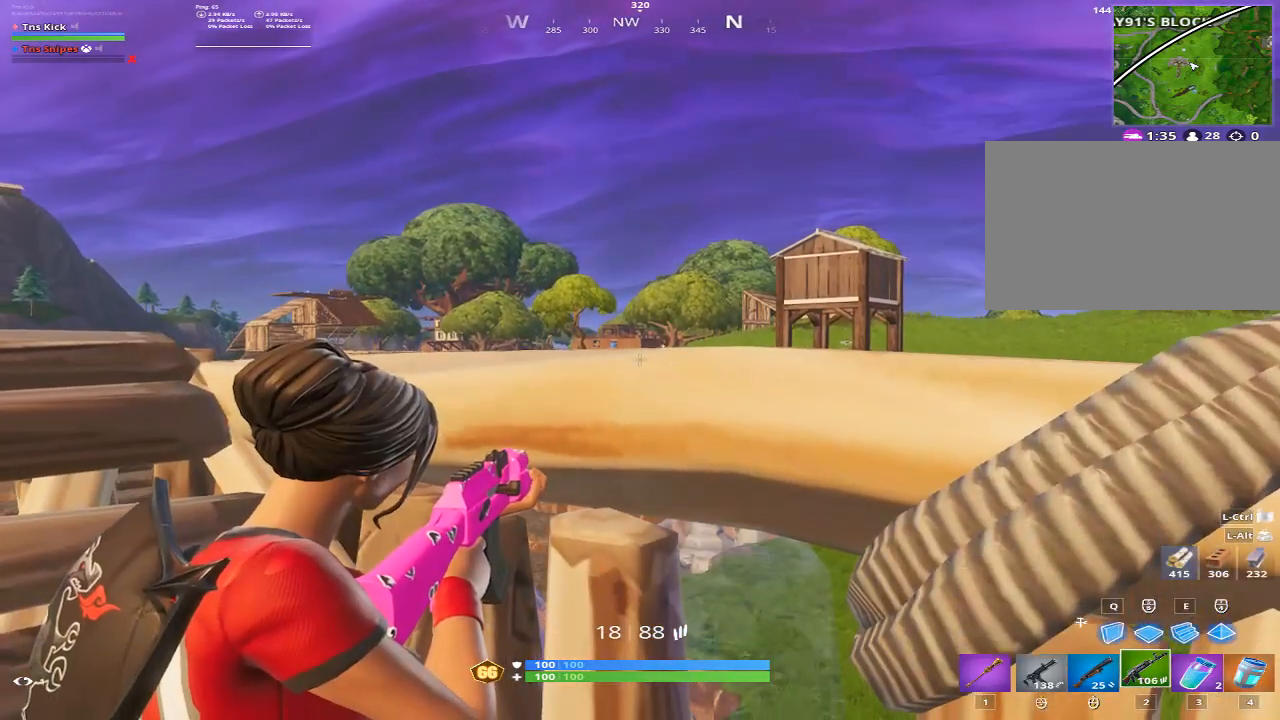
{"keys": [], "mouse": ["right"], "events": []}
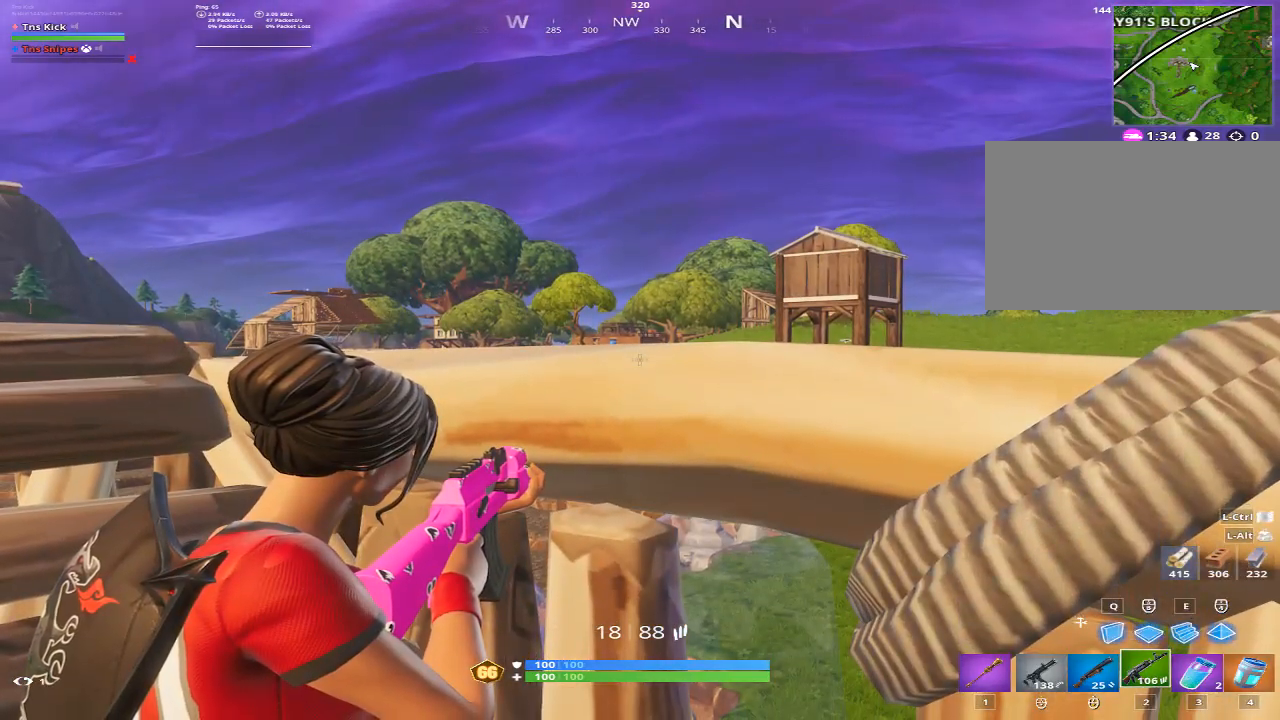
{"keys": [], "mouse": [], "events": [[417, "mouse_right", "up"]]}
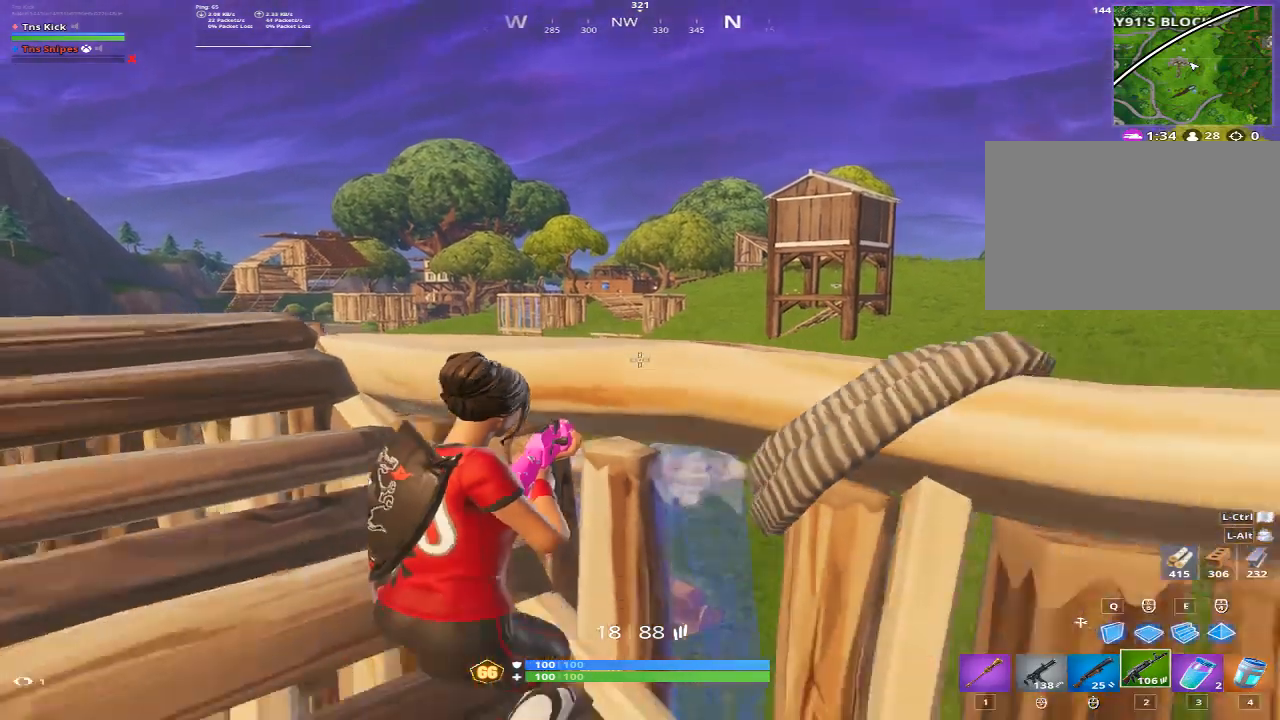
{"keys": ["d"], "mouse": [], "events": [[50, "r", "down"], [150, "r", "up"], [383, "d", "down"]]}
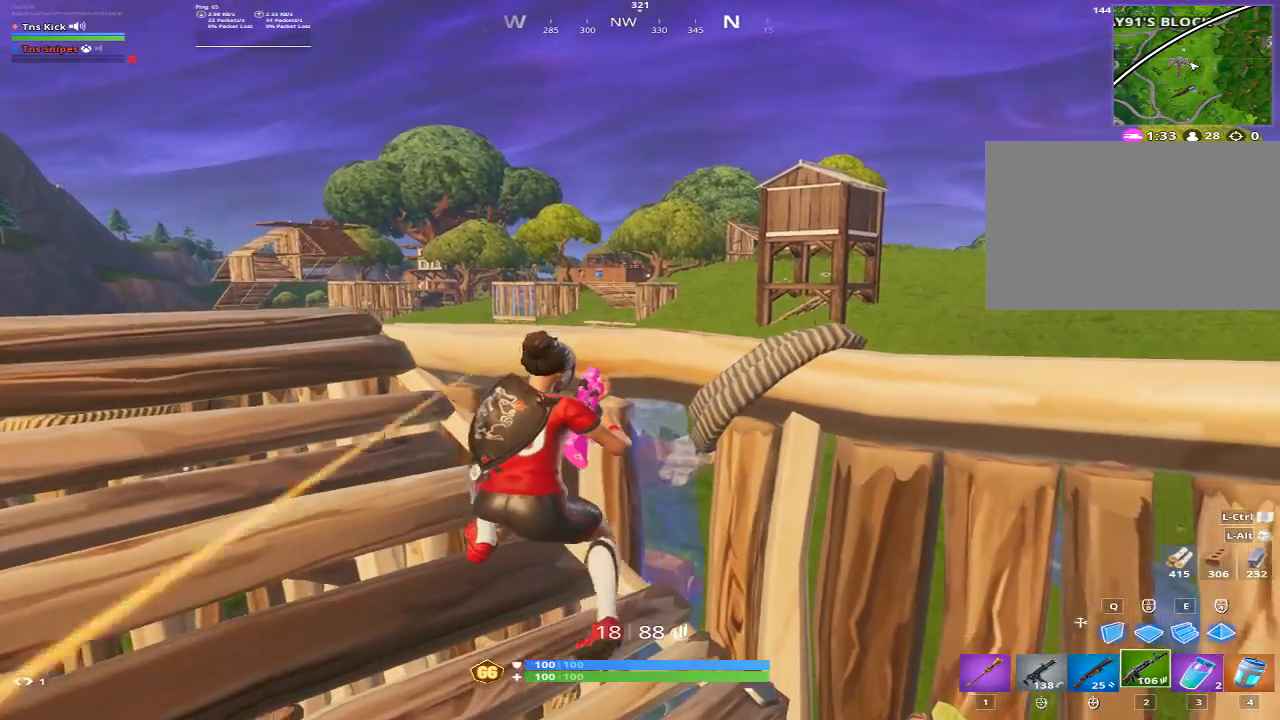
{"keys": ["d"], "mouse": [], "events": [[67, "d", "up"], [217, "mouse_right", "down"], [250, "w", "down"], [350, "d", "down"], [350, "w", "up"], [450, "mouse_right", "up"]]}
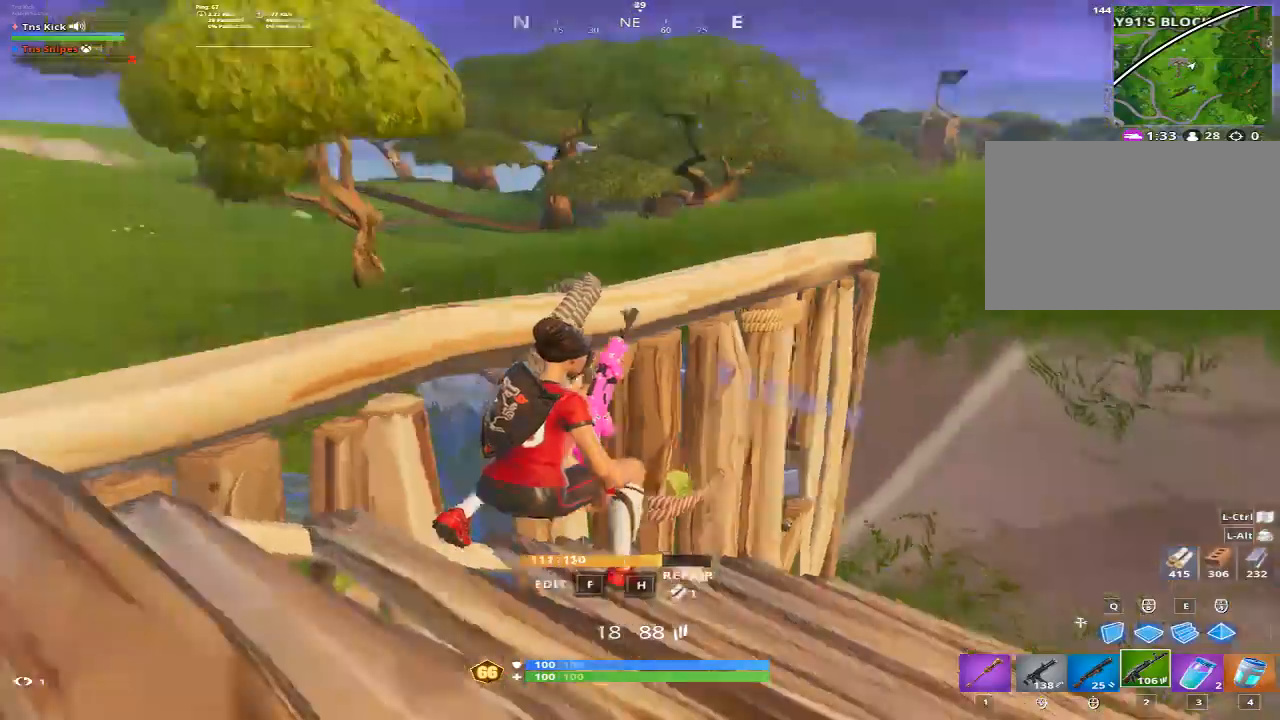
{"keys": ["d", "w"], "mouse": [], "events": [[33, "w", "down"], [267, "space", "down"], [417, "space", "up"]]}
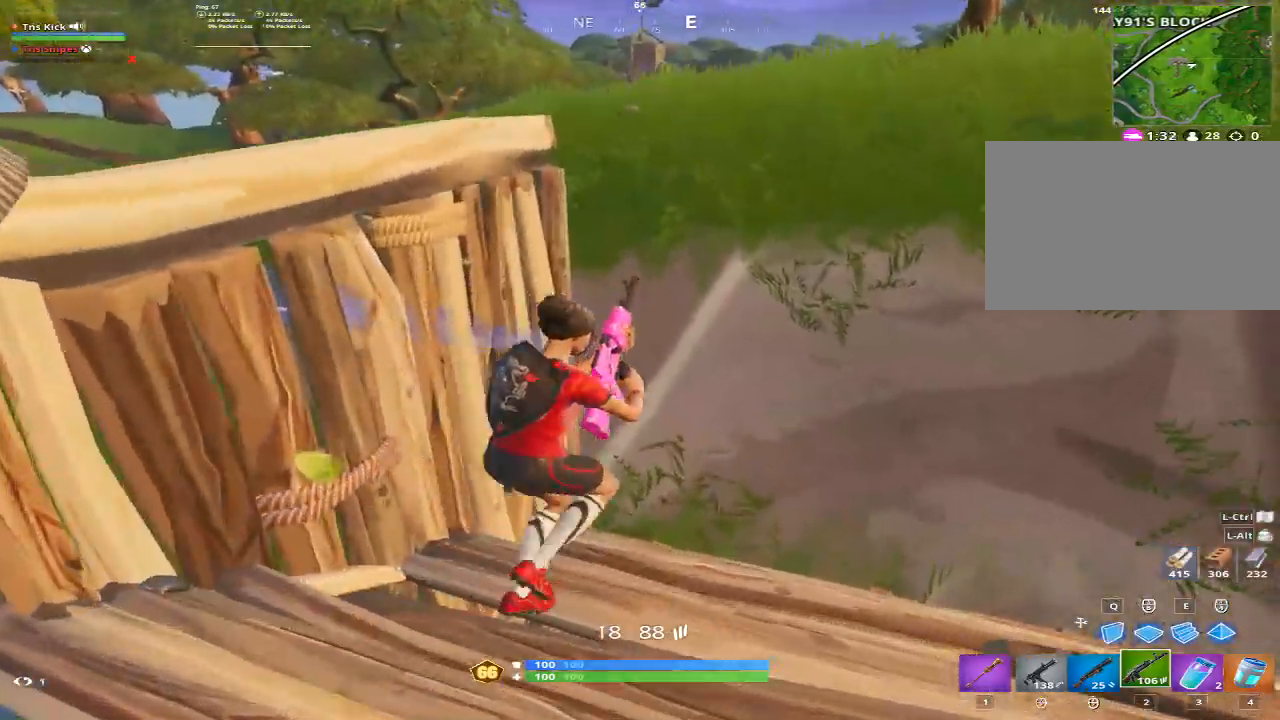
{"keys": ["d", "w"], "mouse": [], "events": []}
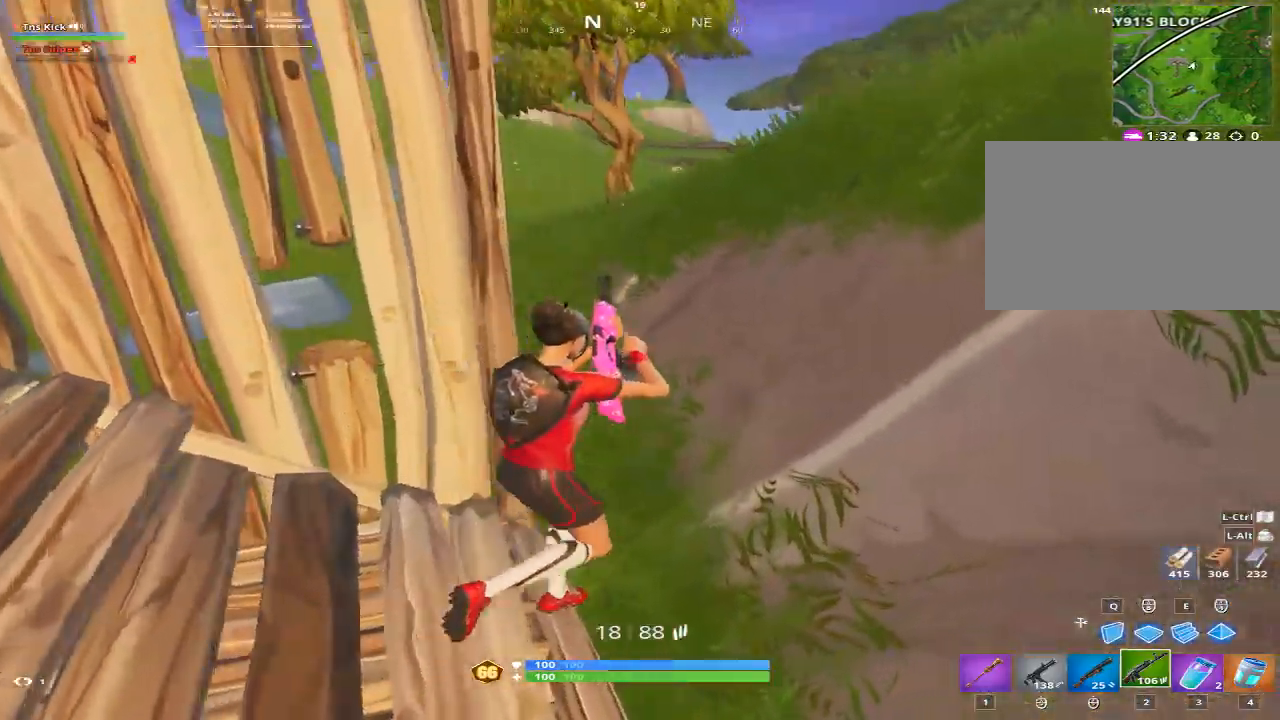
{"keys": ["w"], "mouse": [], "events": [[350, "d", "up"]]}
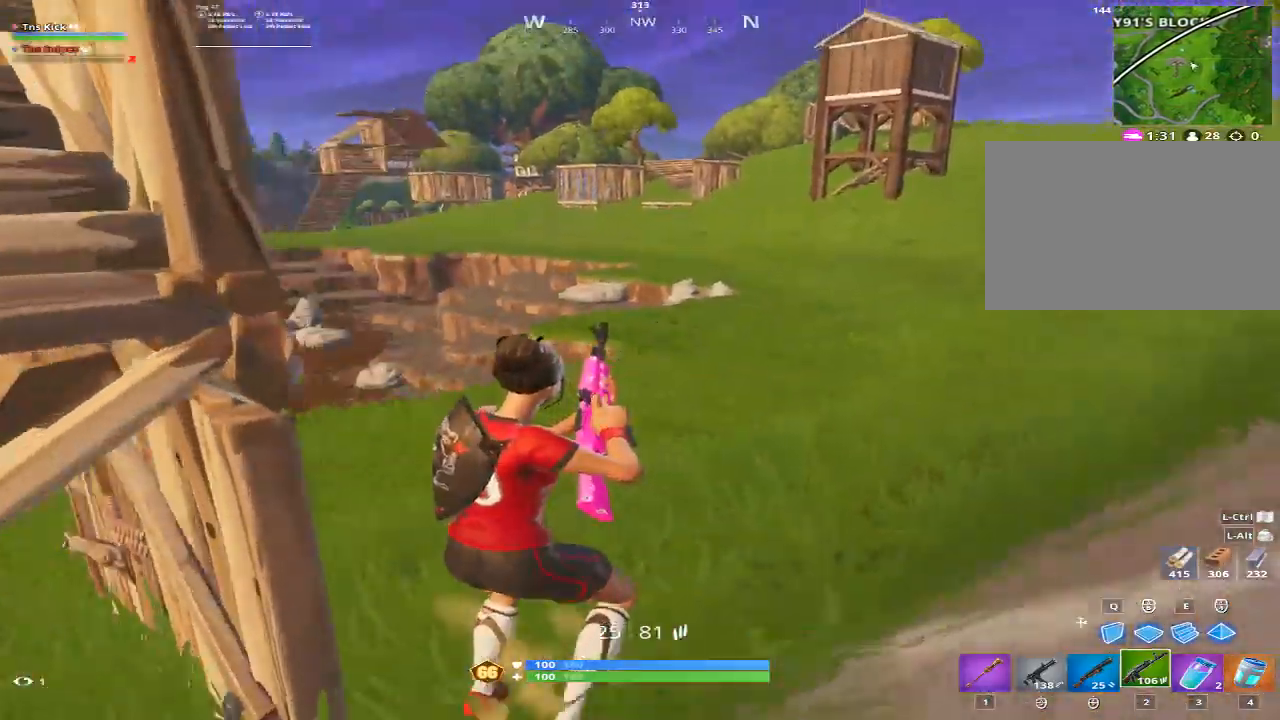
{"keys": ["d", "w"], "mouse": [], "events": [[233, "e", "down"], [317, "e", "up"], [367, "mouse_left", "down"], [467, "d", "down"], [500, "mouse_left", "up"]]}
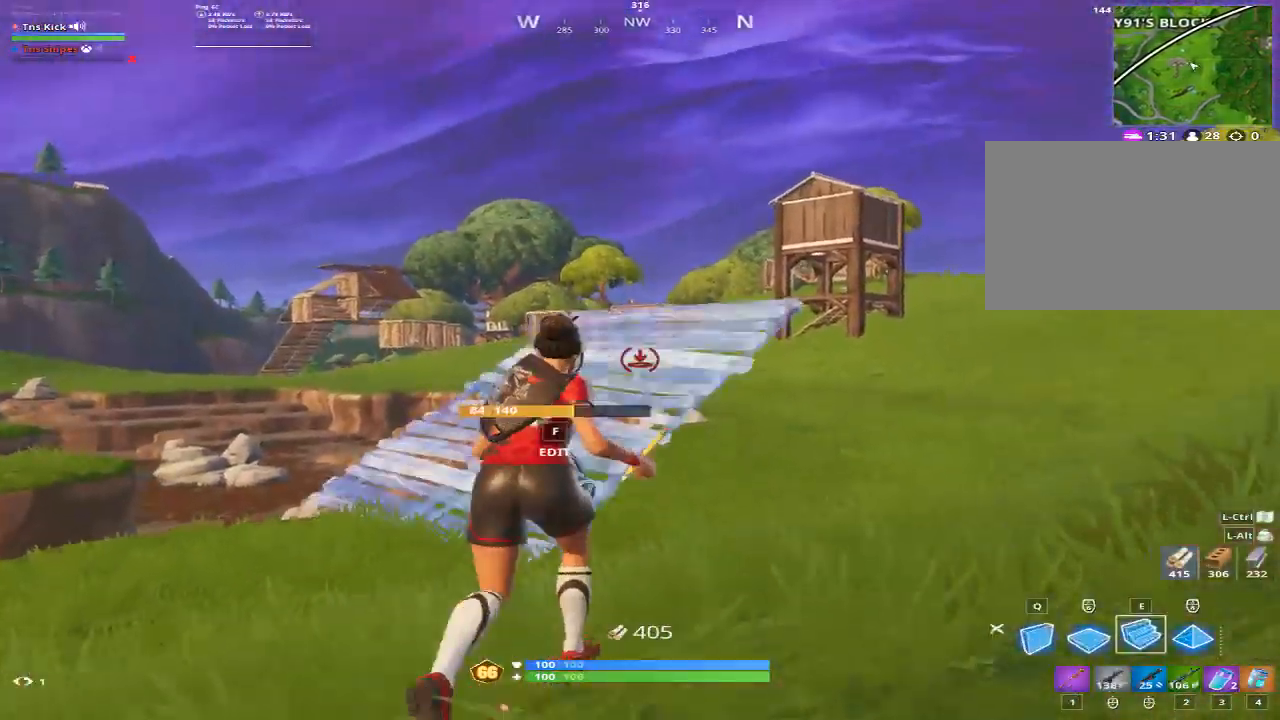
{"keys": ["w"], "mouse": [], "events": [[200, "d", "up"]]}
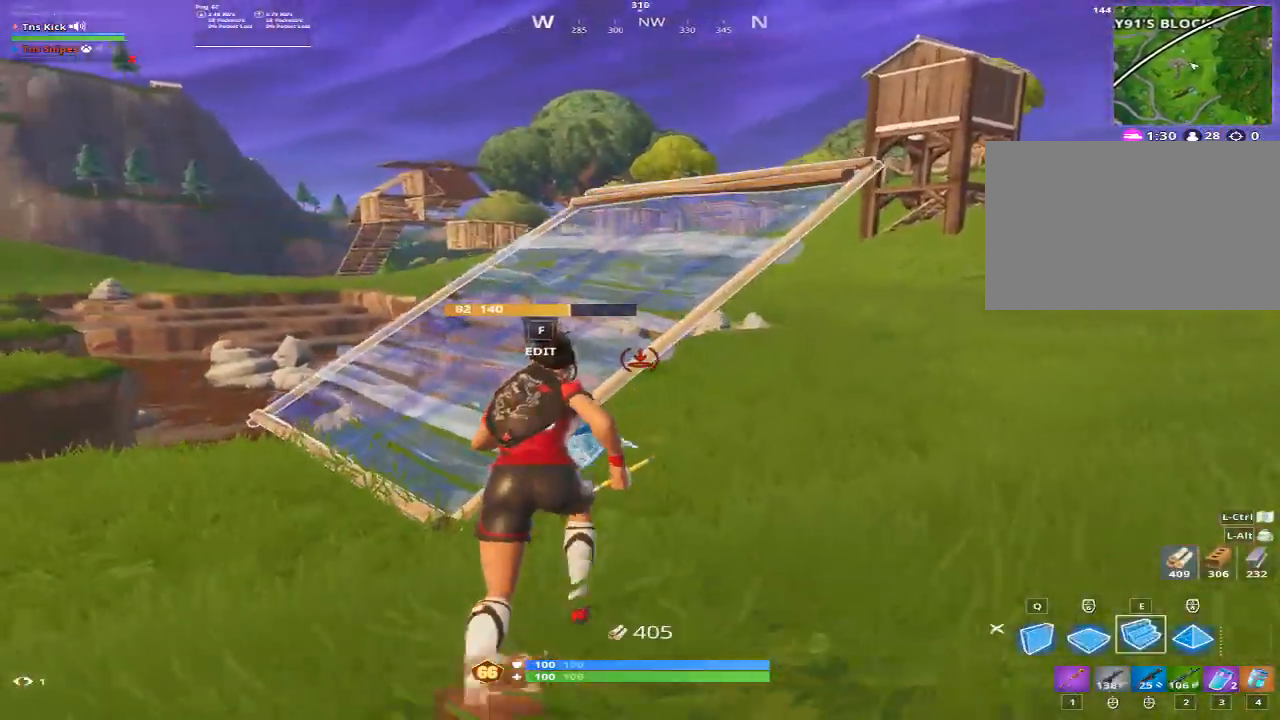
{"keys": ["w"], "mouse": ["left"], "events": [[250, "q", "down"], [400, "q", "up"], [500, "mouse_left", "down"]]}
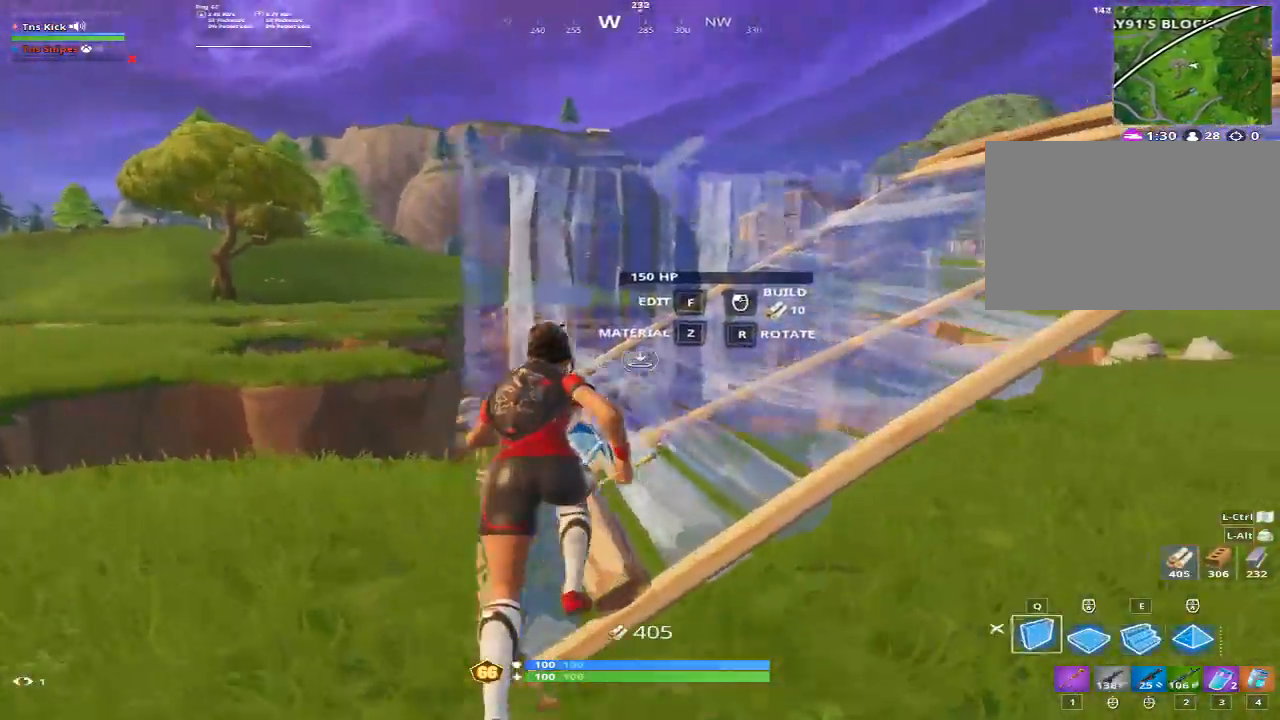
{"keys": ["d", "w"], "mouse": [], "events": [[133, "d", "down"], [233, "mouse_left", "up"]]}
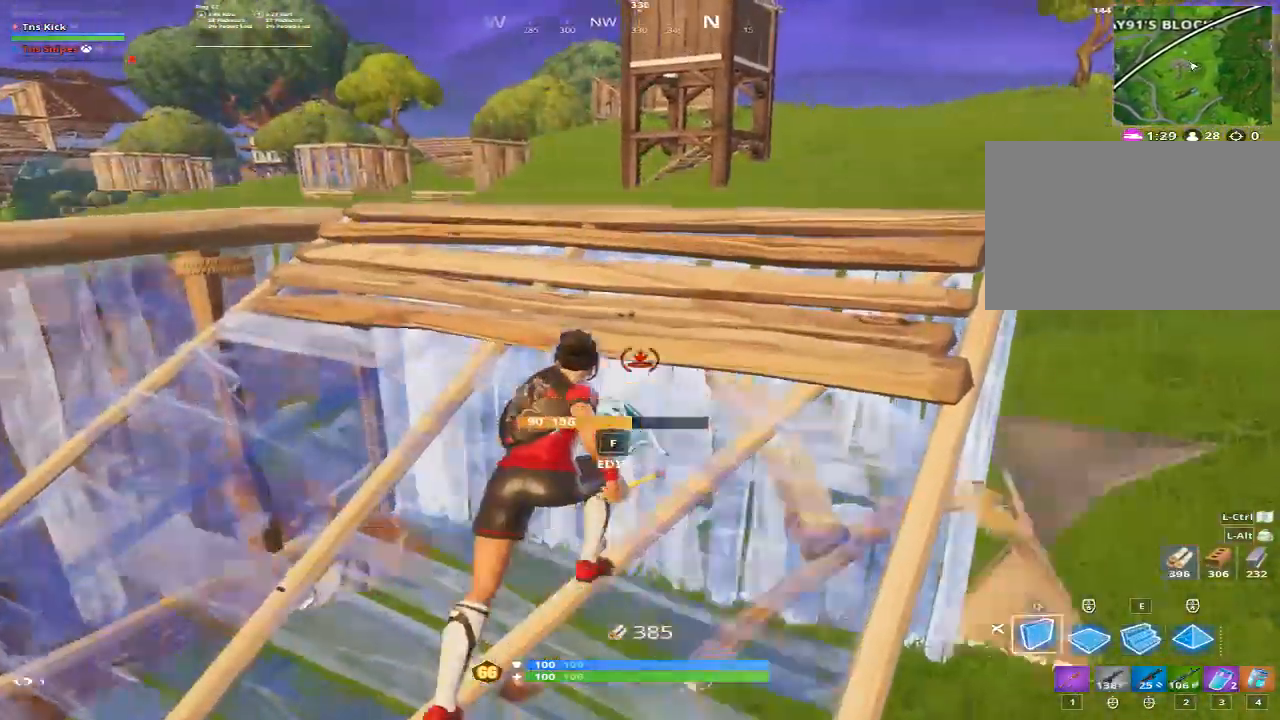
{"keys": ["d", "w"], "mouse": [], "events": [[100, "space", "down"], [150, "d", "up"], [233, "e", "down"], [333, "e", "up"], [383, "space", "up"], [433, "d", "down"], [433, "mouse_left", "down"], [467, "mouse_left", "up"]]}
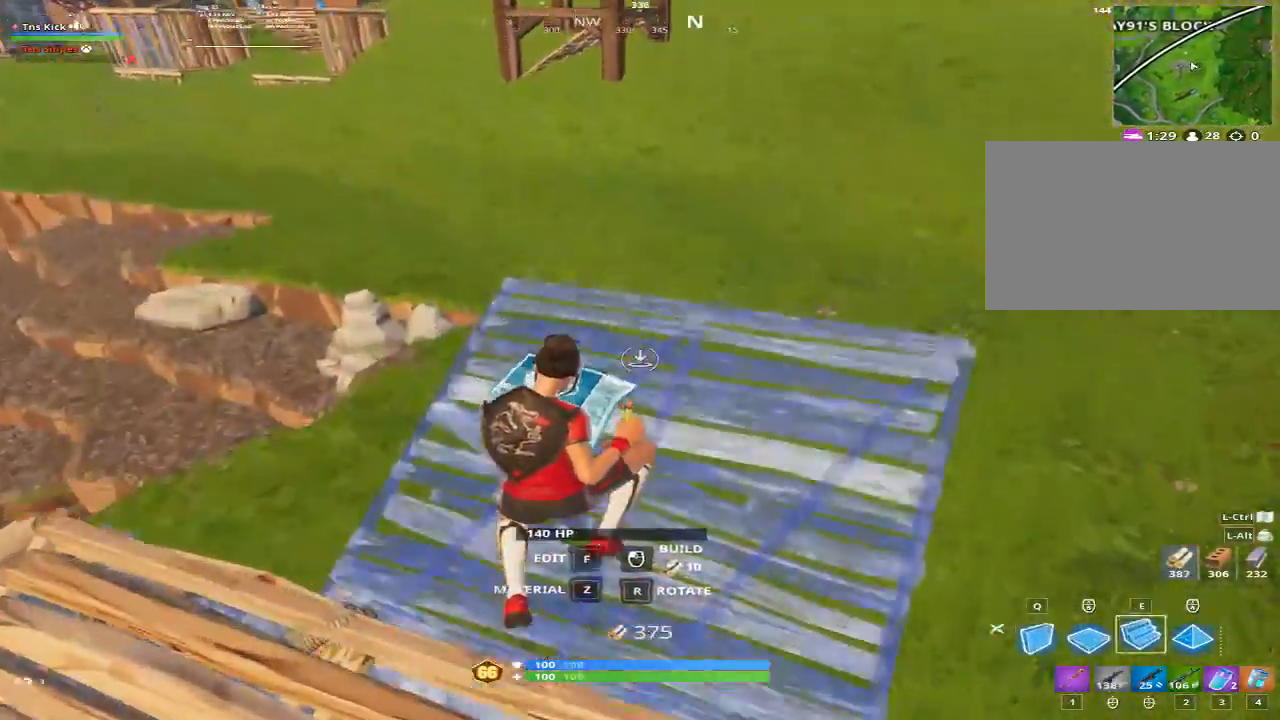
{"keys": ["d", "w"], "mouse": [], "events": []}
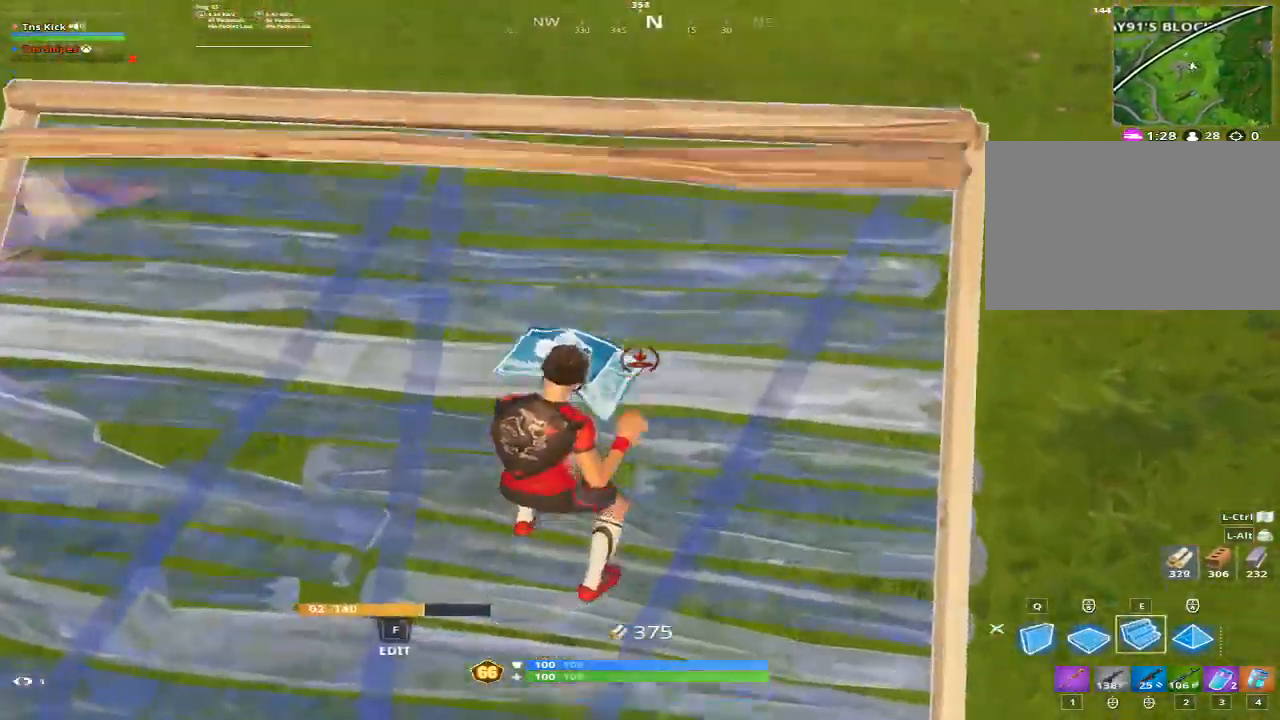
{"keys": ["d", "w"], "mouse": [], "events": [[367, "mouse_left", "down"], [467, "mouse_left", "up"]]}
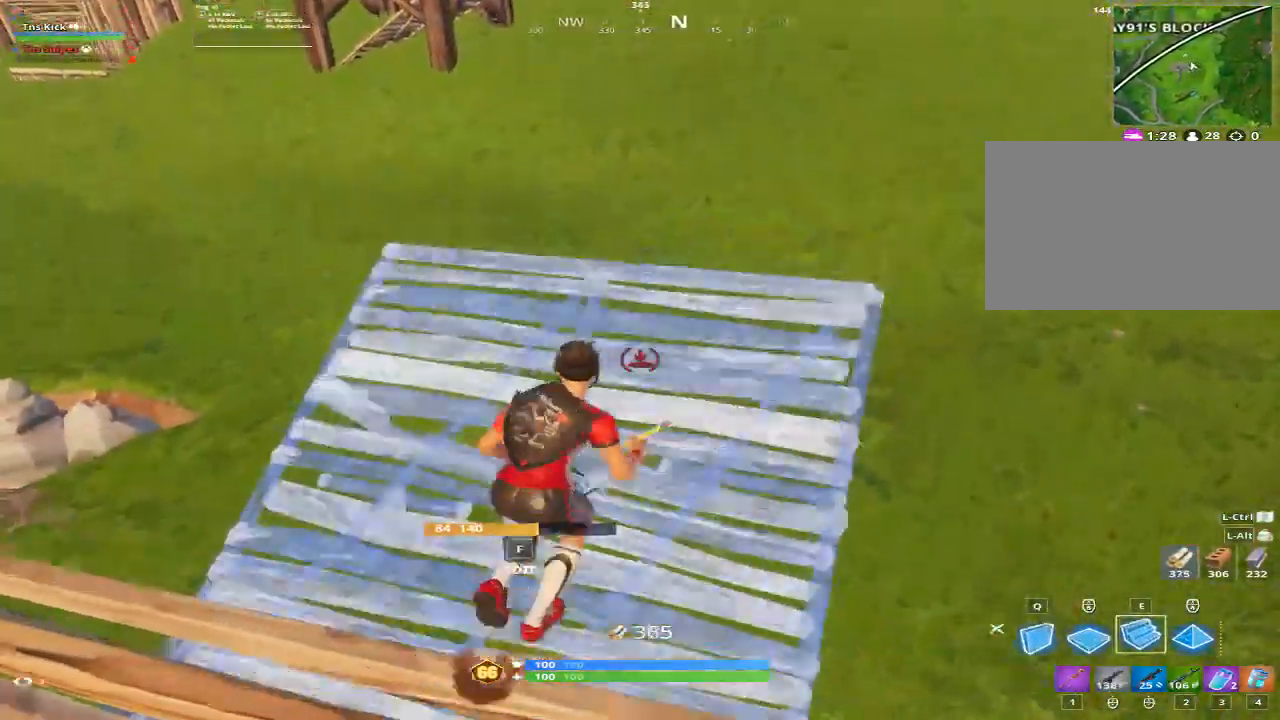
{"keys": ["d"], "mouse": ["left"], "events": [[100, "q", "down"], [150, "mouse_left", "down"], [200, "q", "up"], [433, "w", "up"]]}
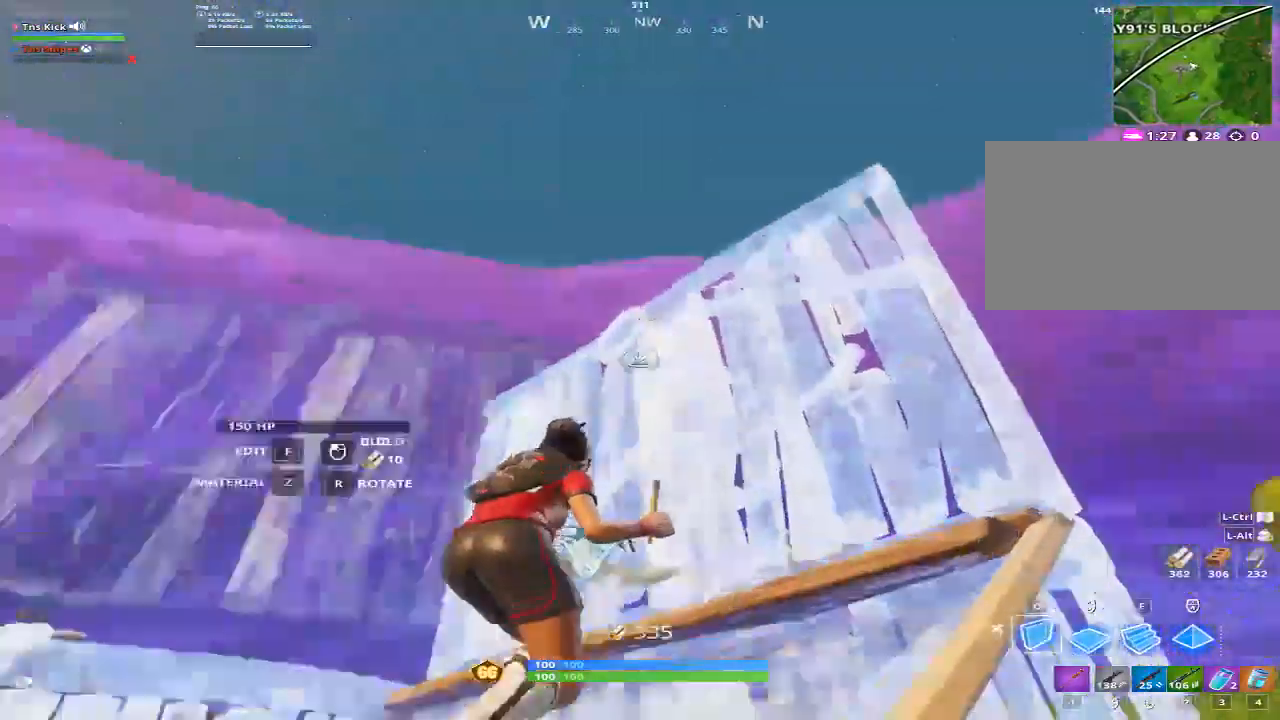
{"keys": ["e", "w"], "mouse": ["left"], "events": [[117, "d", "up"], [117, "mouse_left", "up"], [167, "space", "down"], [250, "w", "down"], [450, "e", "down"], [450, "mouse_left", "down"], [450, "space", "up"]]}
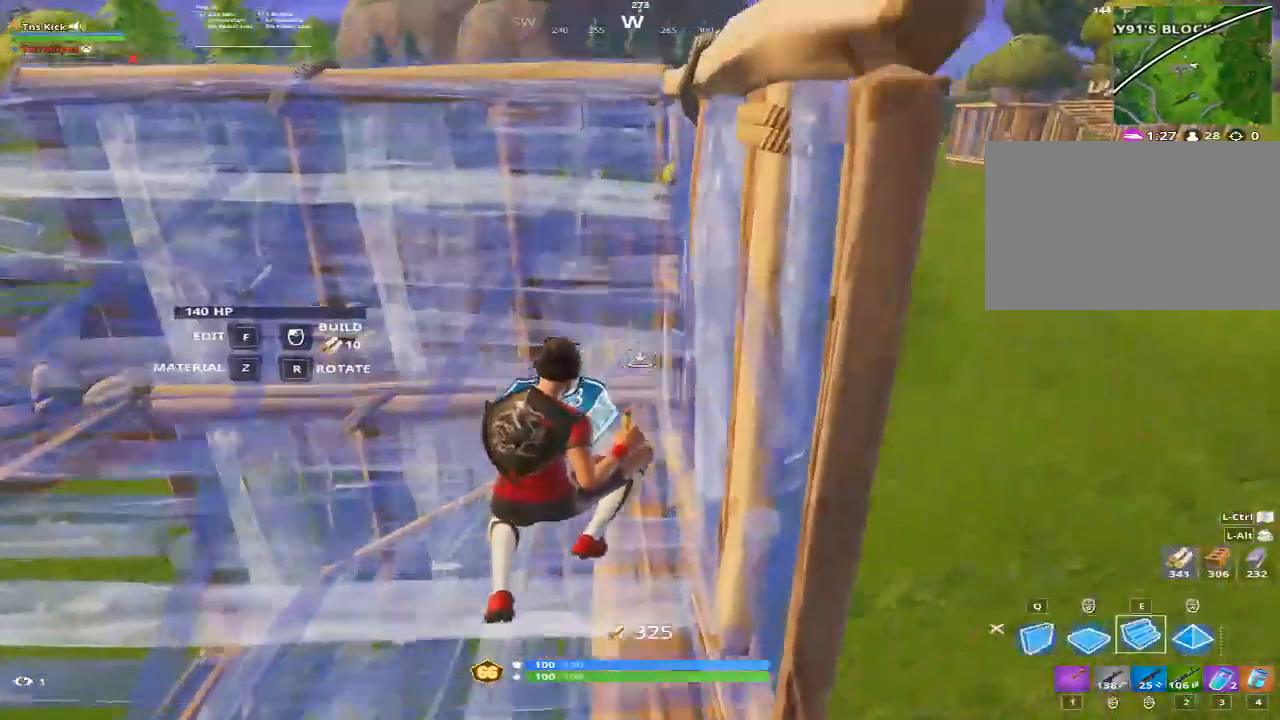
{"keys": ["w"], "mouse": [], "events": [[83, "e", "up"], [83, "mouse_left", "up"], [133, "2", "down"], [233, "2", "up"]]}
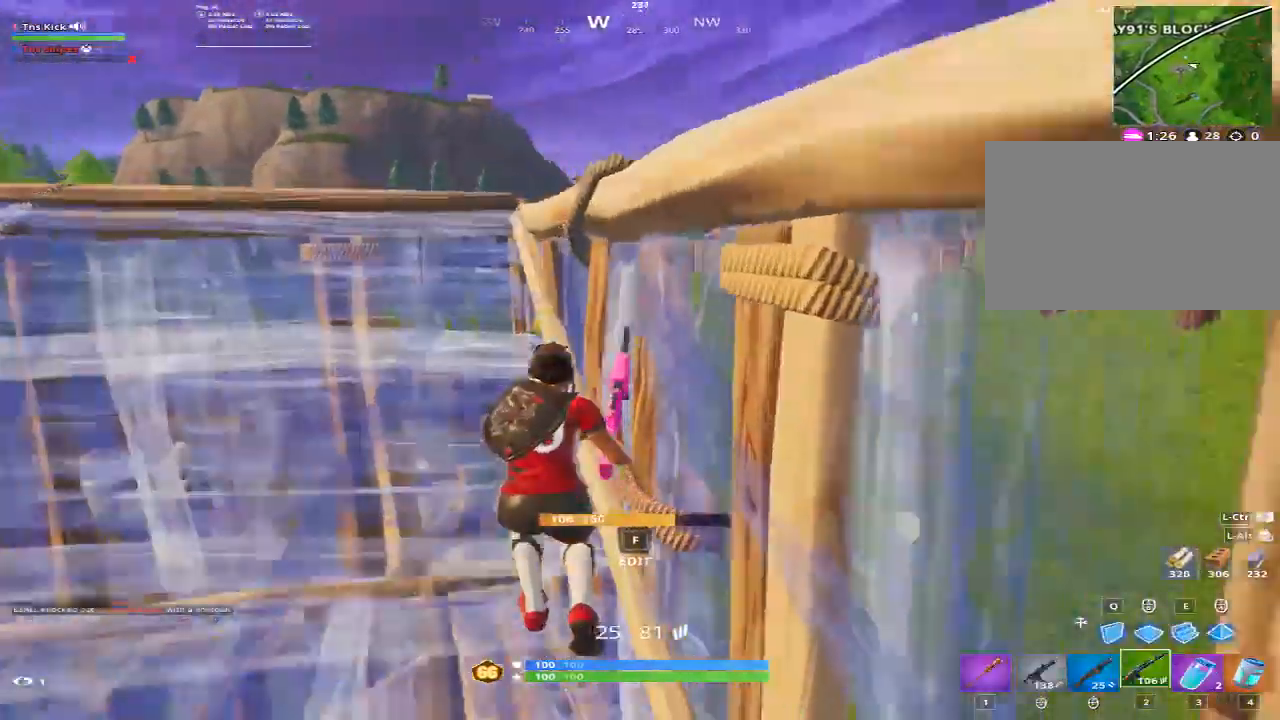
{"keys": ["d"], "mouse": ["right"], "events": [[100, "shift", "down"], [233, "mouse_right", "down"], [283, "shift", "up"], [333, "d", "down"], [483, "w", "up"]]}
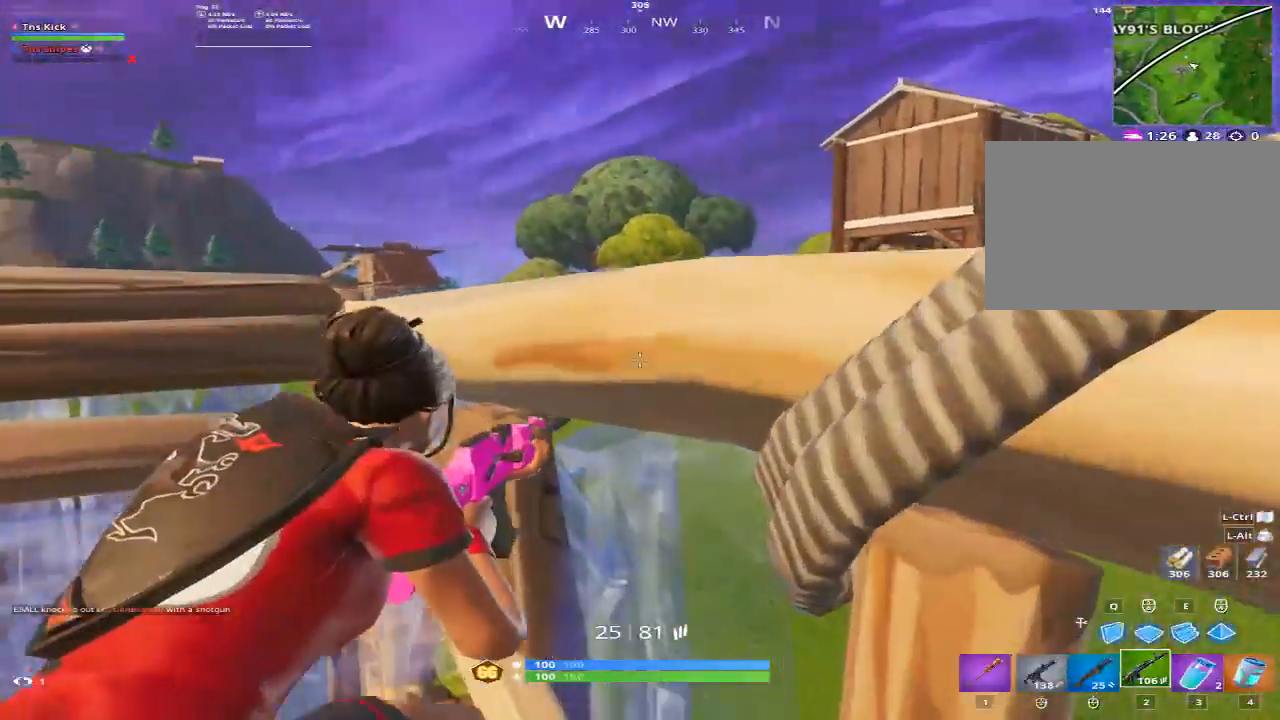
{"keys": [], "mouse": ["right"], "events": [[167, "d", "up"], [217, "w", "down"], [450, "w", "up"]]}
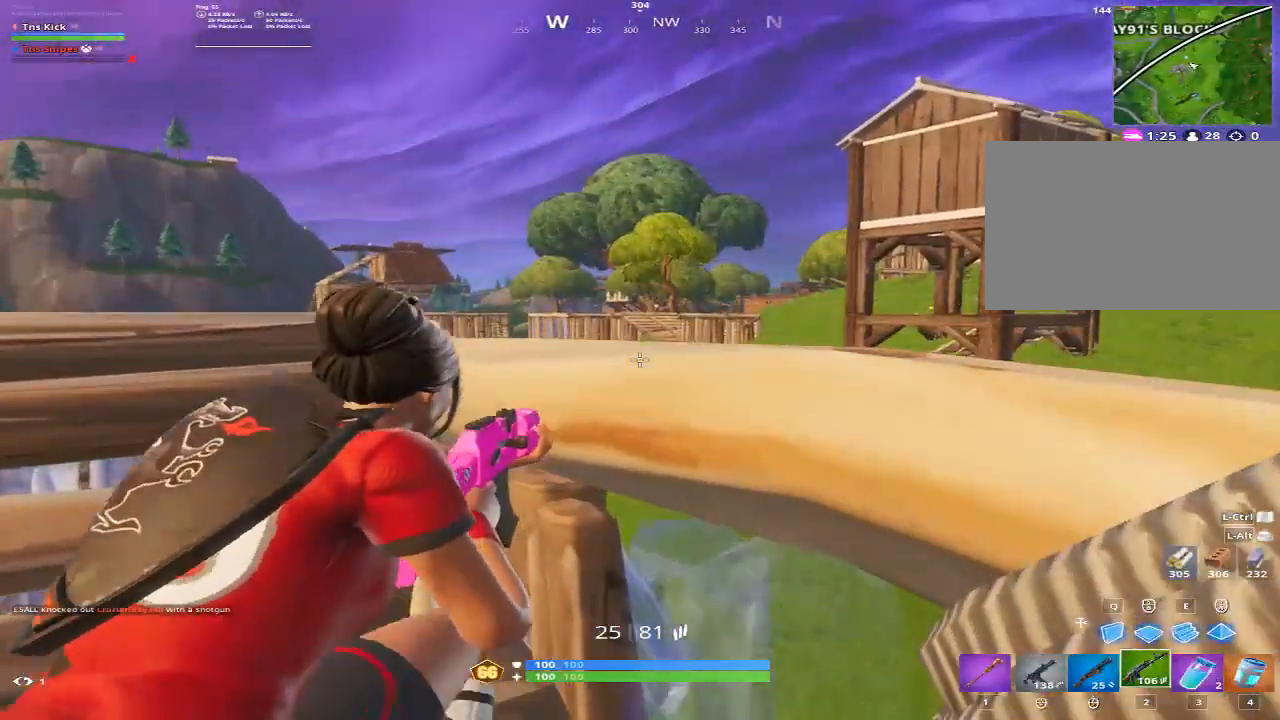
{"keys": [], "mouse": ["right"], "events": []}
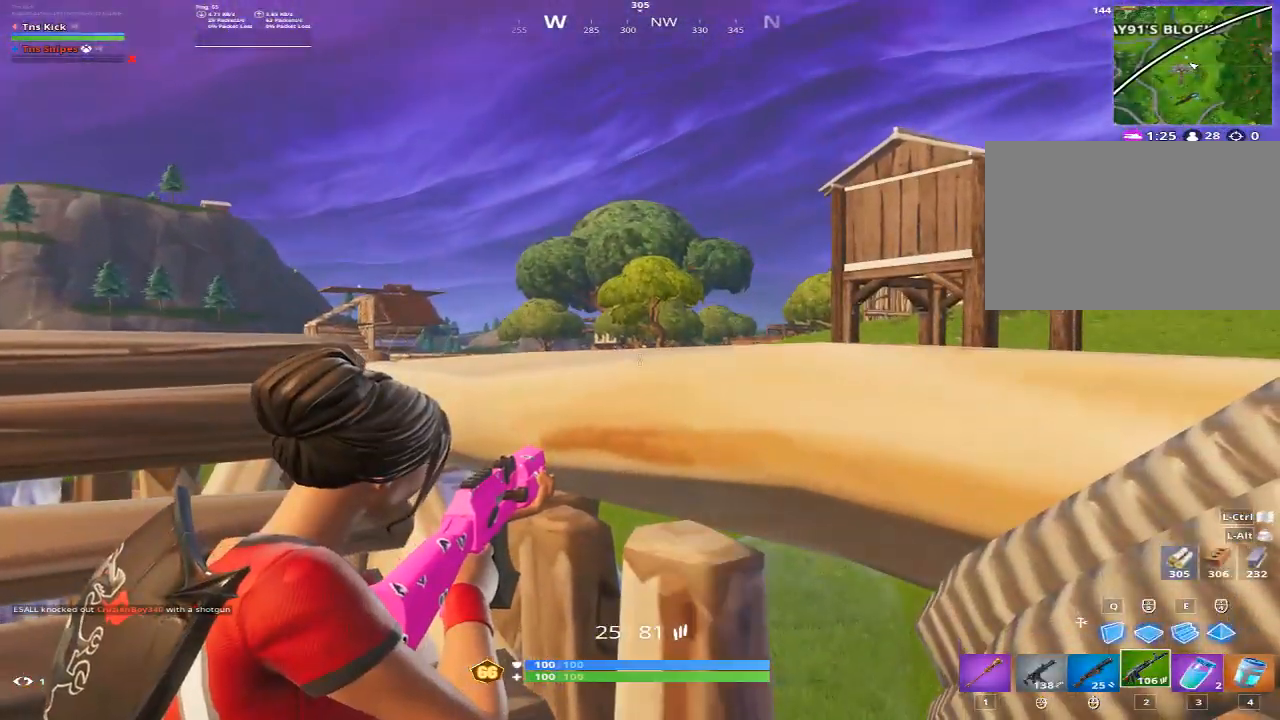
{"keys": [], "mouse": ["right"], "events": [[200, "shift", "down"], [283, "mouse_left", "down"], [283, "shift", "up"], [333, "mouse_left", "up"], [333, "shift", "down"], [483, "shift", "up"]]}
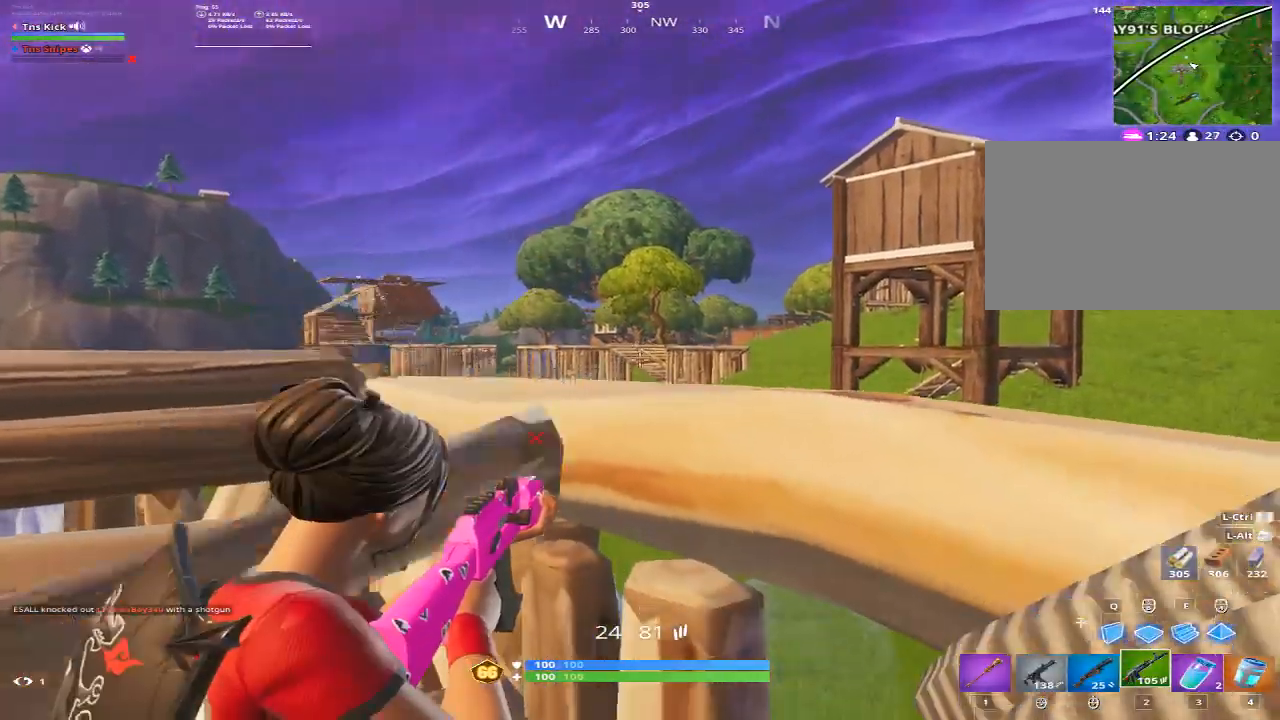
{"keys": ["w"], "mouse": ["right"], "events": [[500, "w", "down"]]}
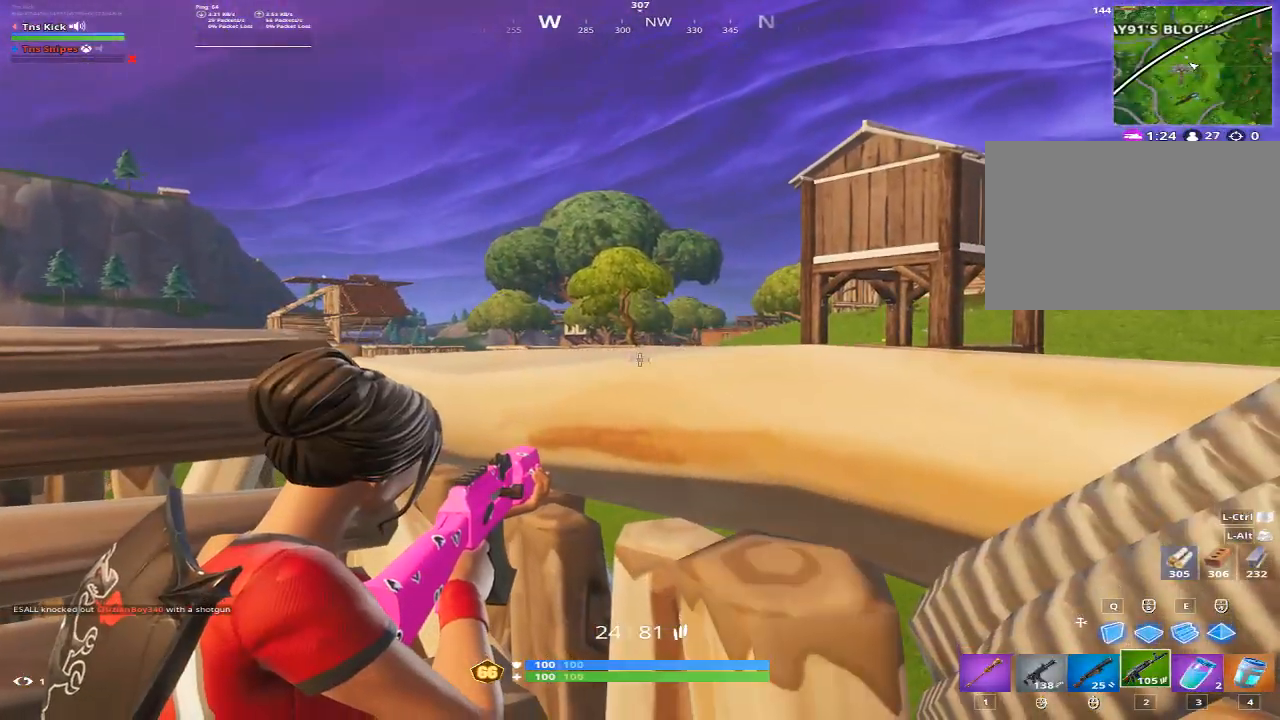
{"keys": ["d"], "mouse": ["right"], "events": [[133, "w", "up"], [467, "d", "down"]]}